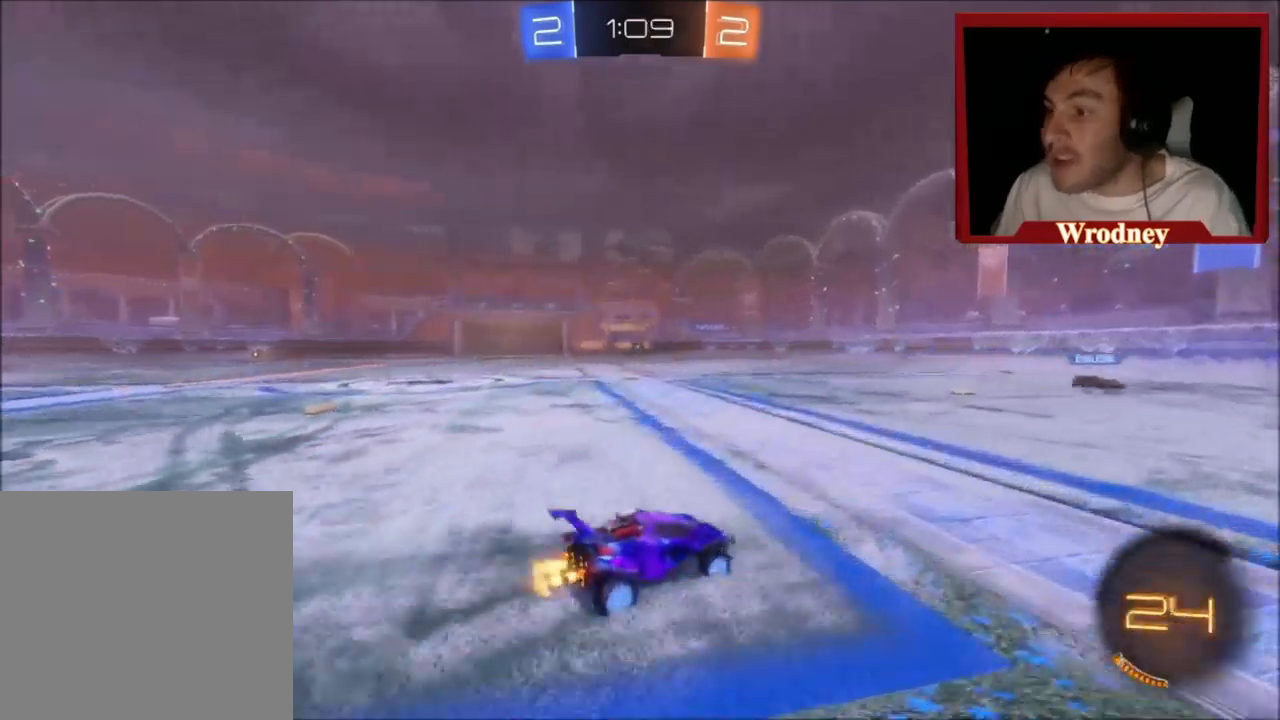
Gameplay with a controller (Xbox layout); each line is a JSON object with the inputs held at the frame after it (dt_ms = milliseconds from this image to that frame). "events" lists button and stick changes between this image and that frame as [ms after this image, input, new state], when the widget could be followed in between. Not read: right_stick.
{"dt_ms": 501, "buttons": ["R2"], "left_stick": "right", "events": [[301, "Y", "down"], [434, "Y", "up"]]}
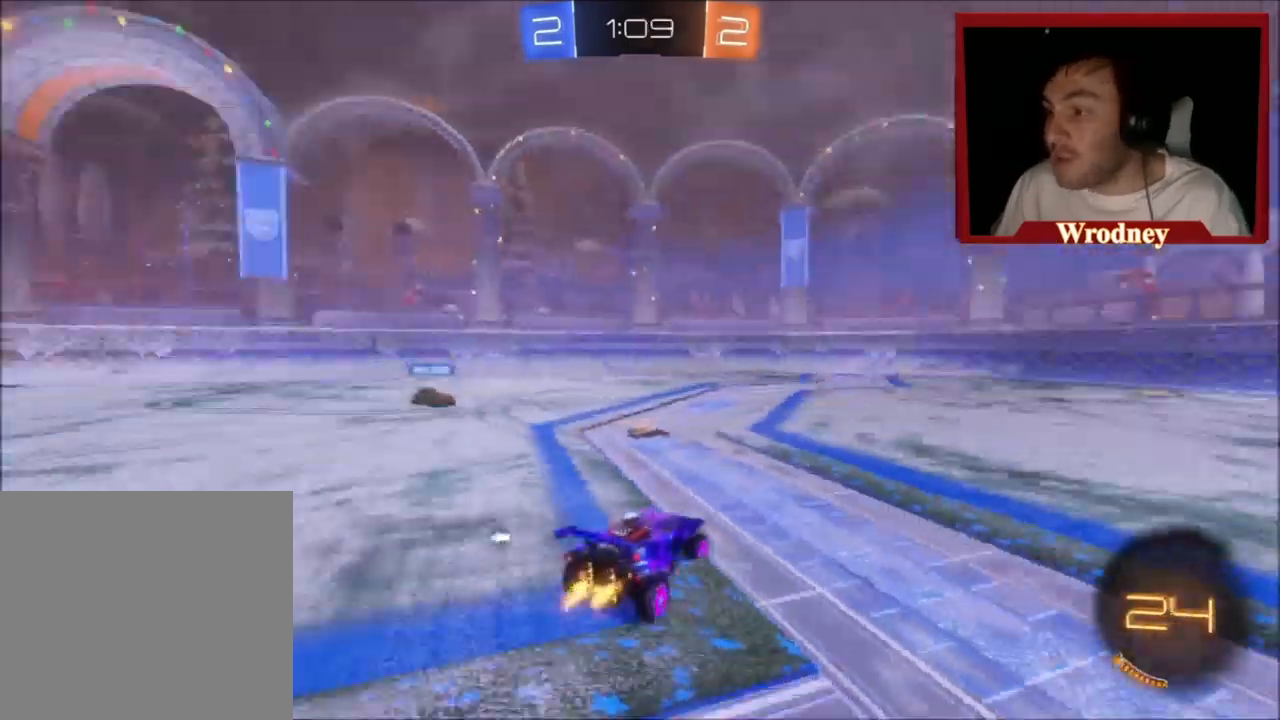
{"dt_ms": 500, "buttons": ["R2"], "left_stick": "right", "events": [[33, "left_stick", "center"], [133, "Y", "down"], [133, "left_stick", "up-left"], [267, "Y", "up"], [400, "left_stick", "right"]]}
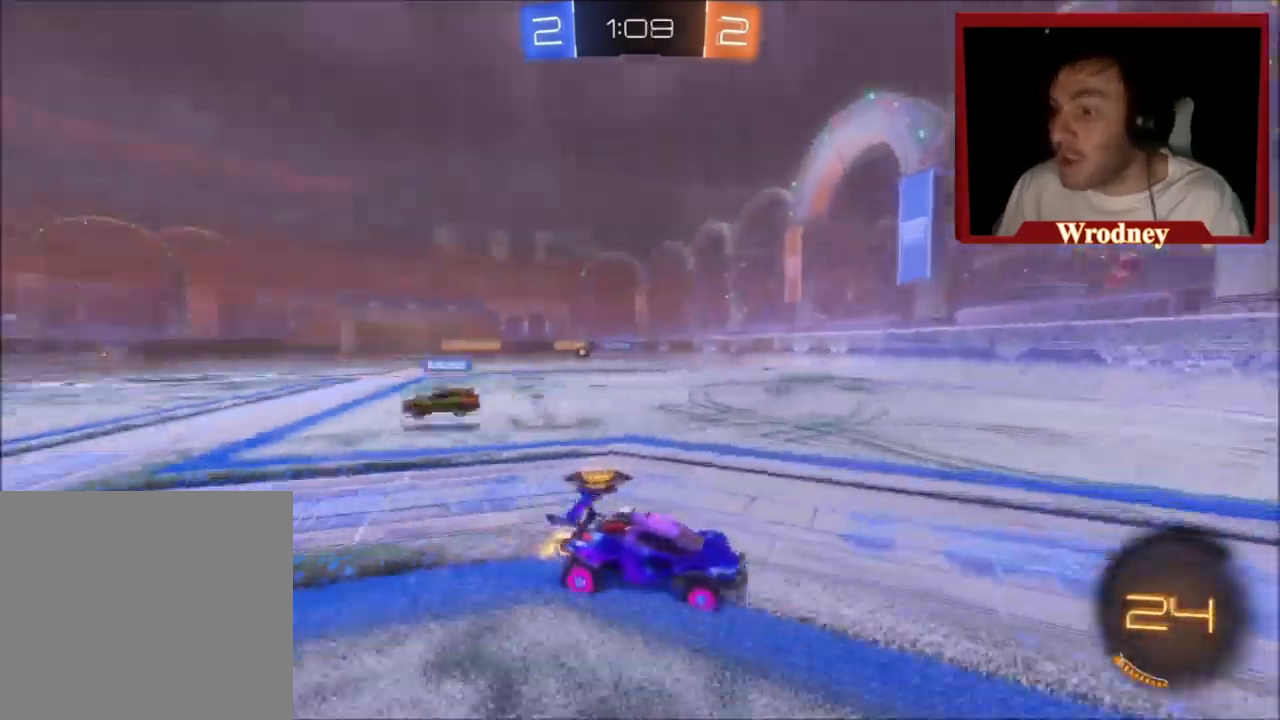
{"dt_ms": 501, "buttons": ["Y", "R2"], "left_stick": "left", "events": [[100, "left_stick", "center"], [167, "left_stick", "left"], [234, "Y", "down"], [334, "Y", "up"], [334, "left_stick", "up-left"], [467, "left_stick", "left"], [501, "Y", "down"]]}
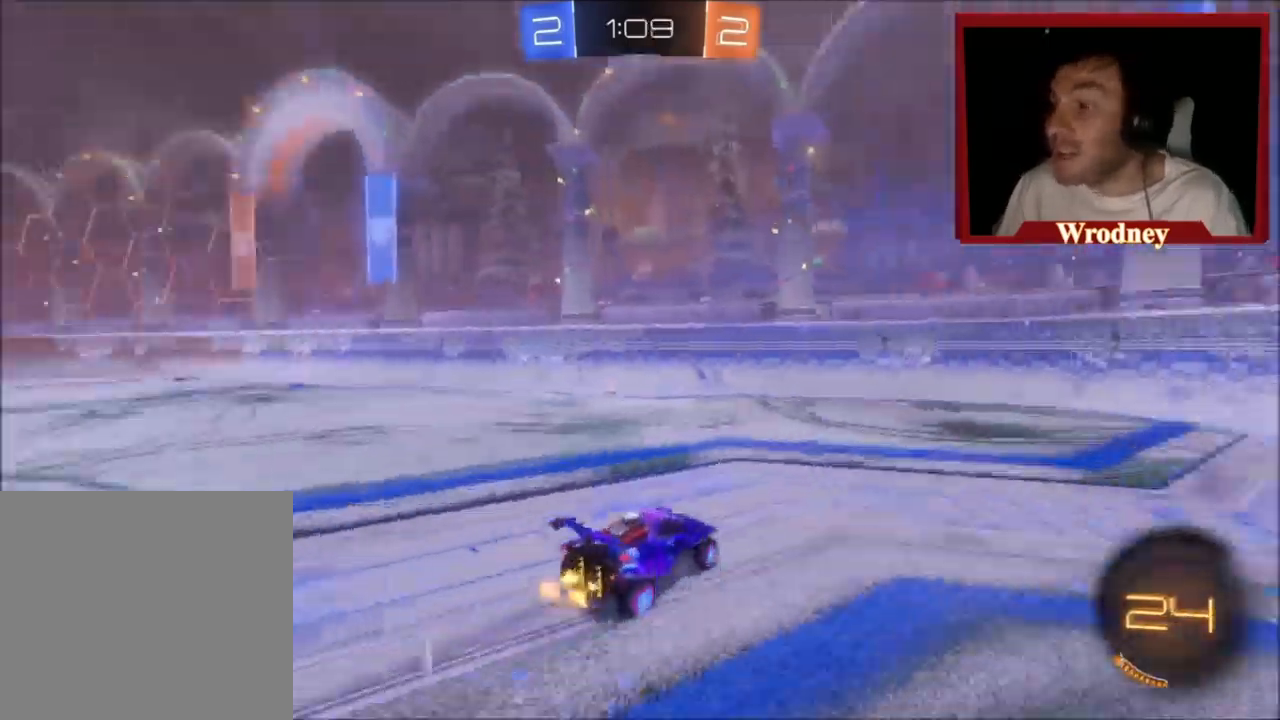
{"dt_ms": 500, "buttons": ["R2"], "left_stick": "right", "events": [[66, "left_stick", "center"], [133, "Y", "up"], [267, "left_stick", "right"]]}
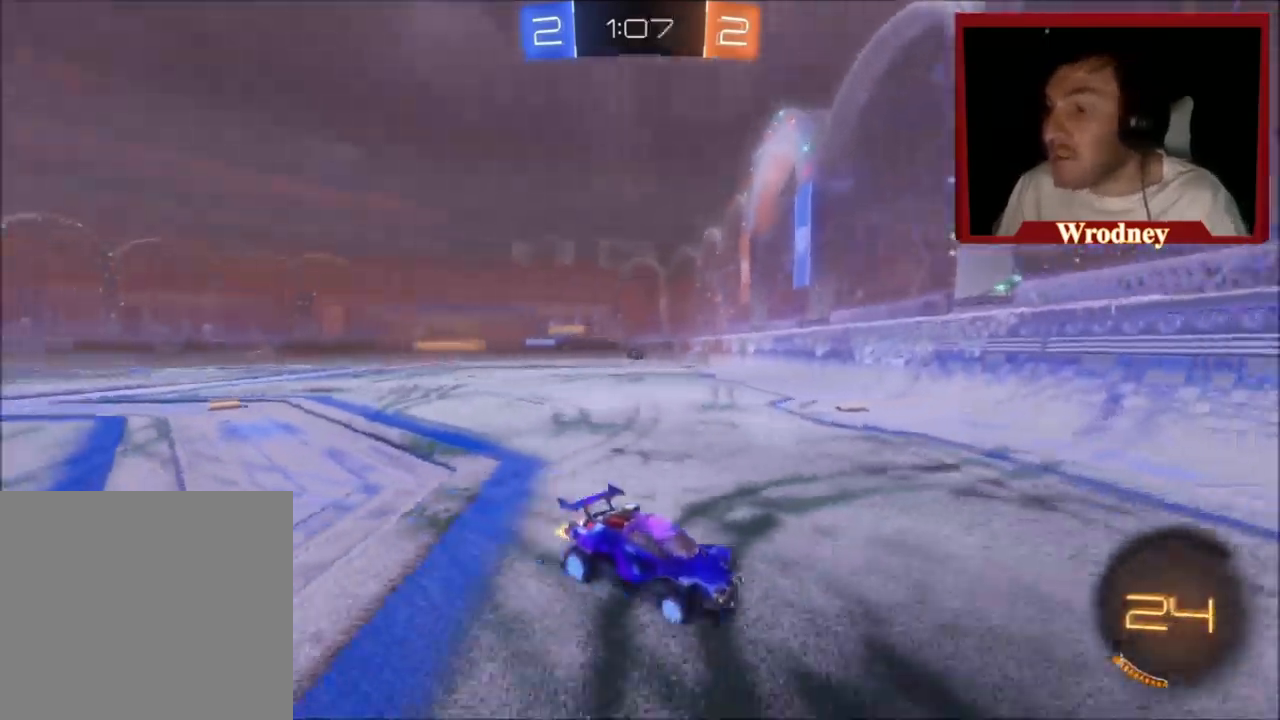
{"dt_ms": 501, "buttons": ["R2"], "left_stick": "right", "events": [[34, "B", "down"], [134, "B", "up"], [234, "B", "down"], [467, "B", "up"]]}
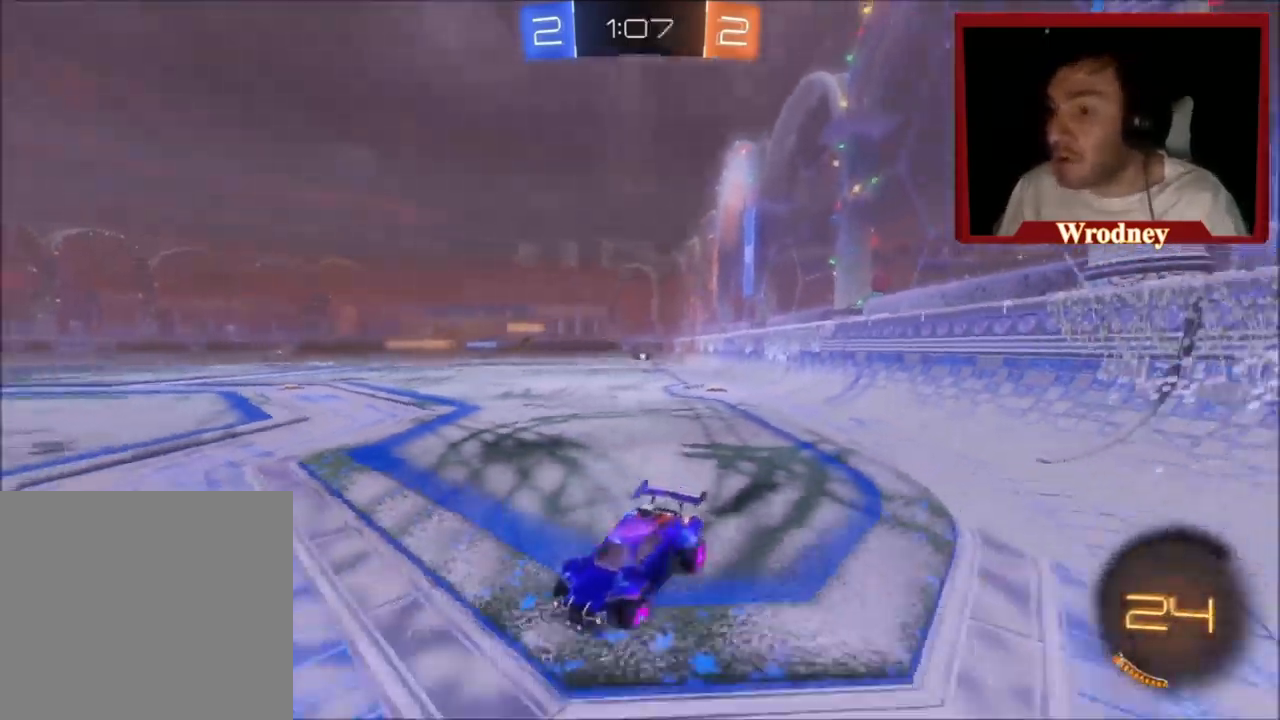
{"dt_ms": 967, "buttons": ["R2"], "left_stick": "up-right"}
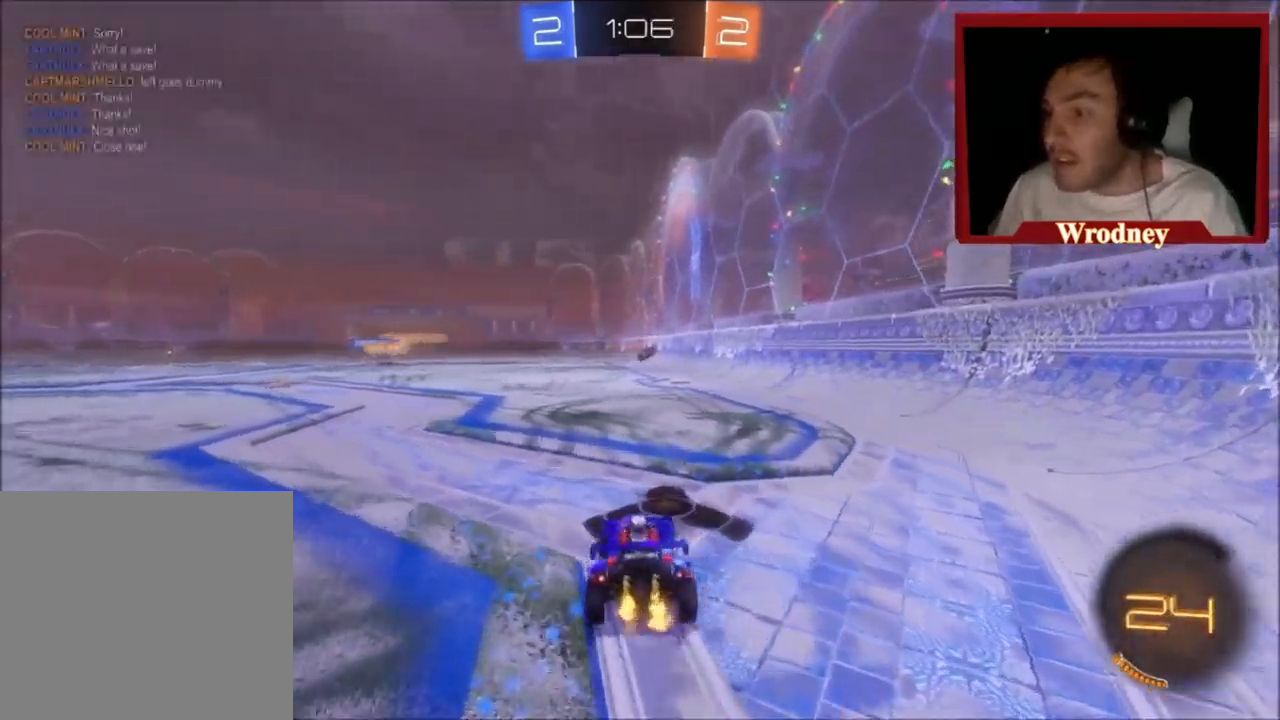
{"dt_ms": 501, "buttons": ["X", "R2"], "left_stick": "center", "events": [[134, "left_stick", "center"], [367, "X", "down"], [367, "left_stick", "right"], [501, "left_stick", "center"]]}
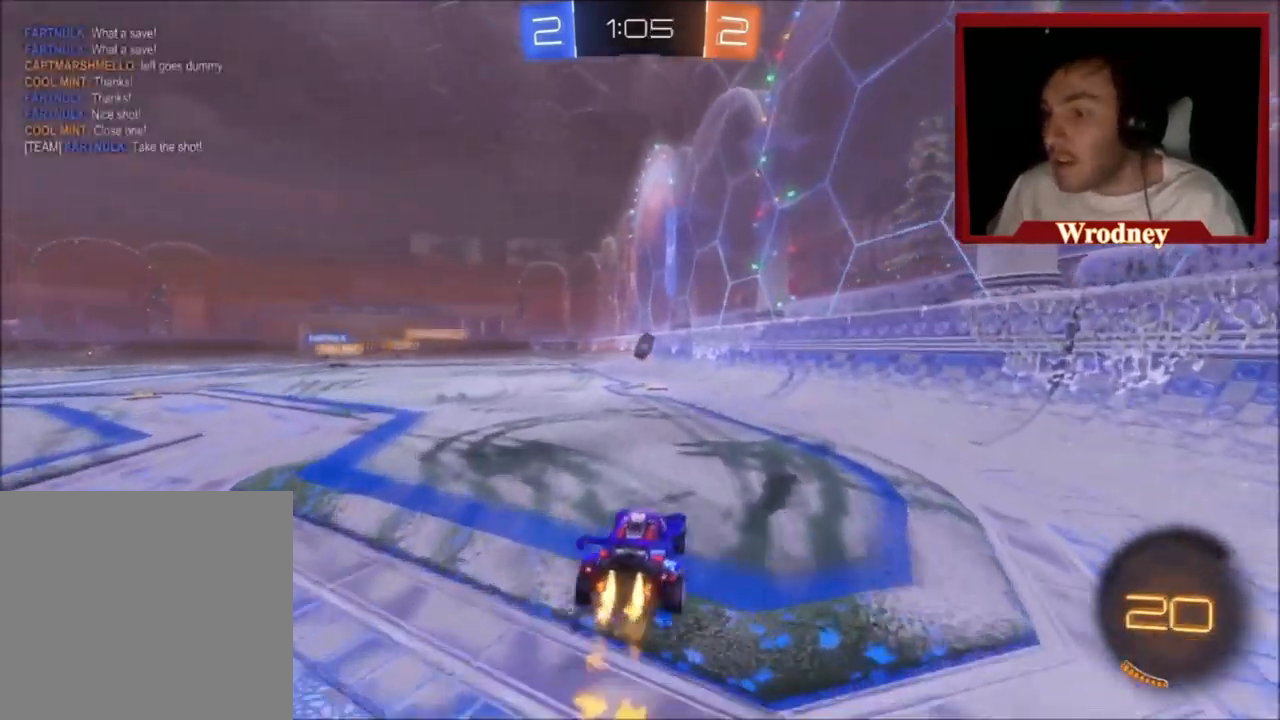
{"dt_ms": 501, "buttons": ["X", "Y", "R2"], "left_stick": "center", "events": [[267, "left_stick", "up-left"], [334, "left_stick", "center"], [400, "Y", "down"]]}
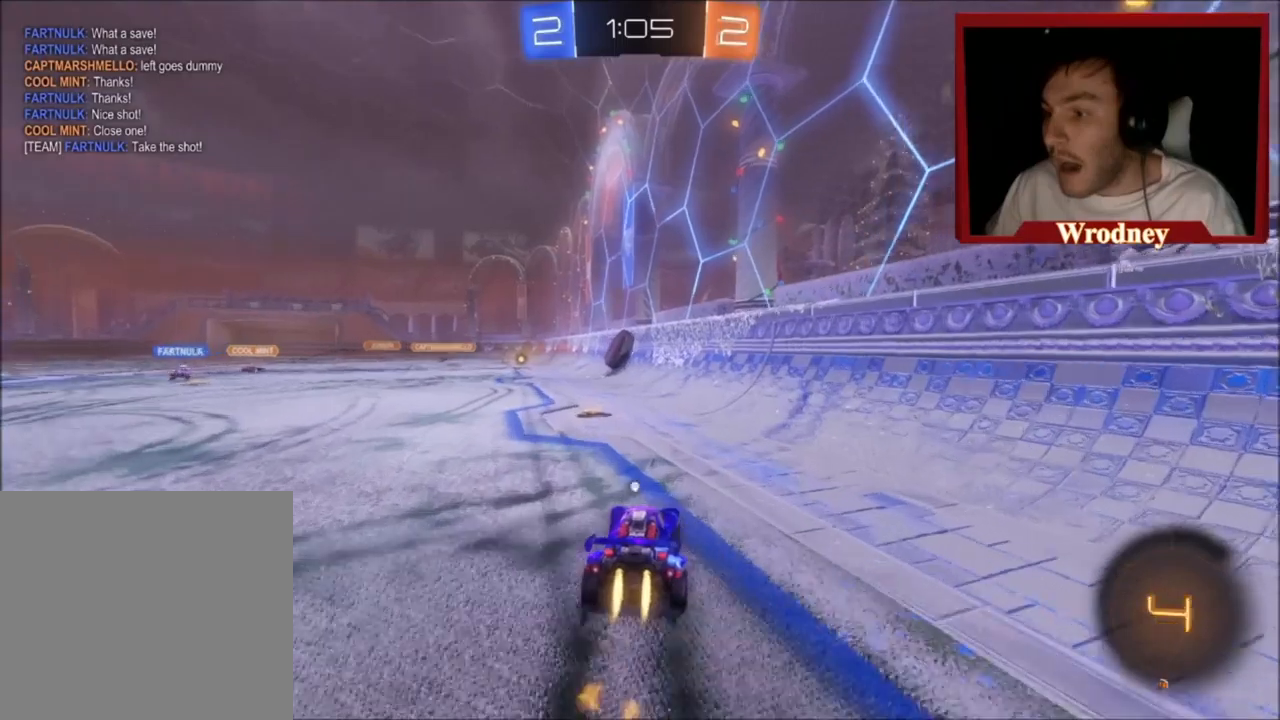
{"dt_ms": 500, "buttons": ["A", "X", "R2"], "left_stick": "down-left", "events": [[33, "Y", "up"], [233, "left_stick", "left"], [467, "A", "down"], [467, "left_stick", "down-left"]]}
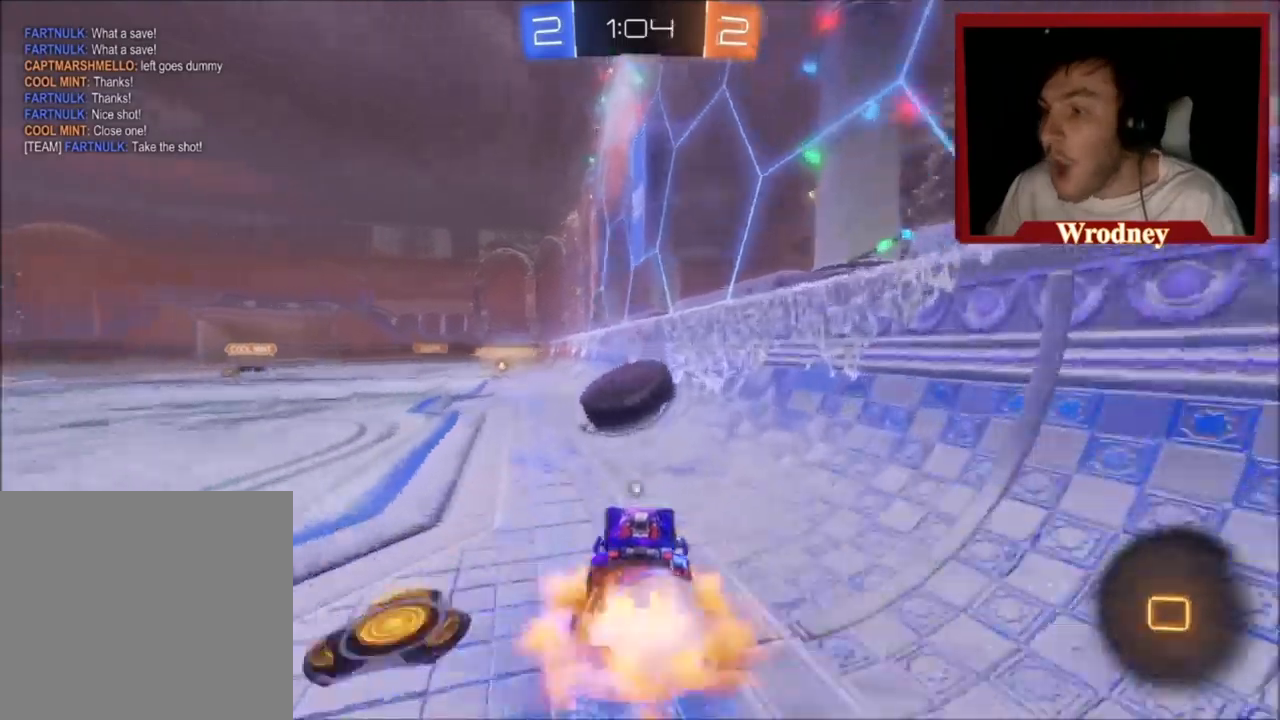
{"dt_ms": 501, "buttons": ["Y", "L1", "R2"], "left_stick": "up", "events": [[34, "X", "up"], [67, "A", "up"], [67, "L1", "down"], [67, "left_stick", "up"], [167, "A", "down"], [367, "A", "up"], [367, "B", "down"], [367, "Y", "down"], [401, "B", "up"]]}
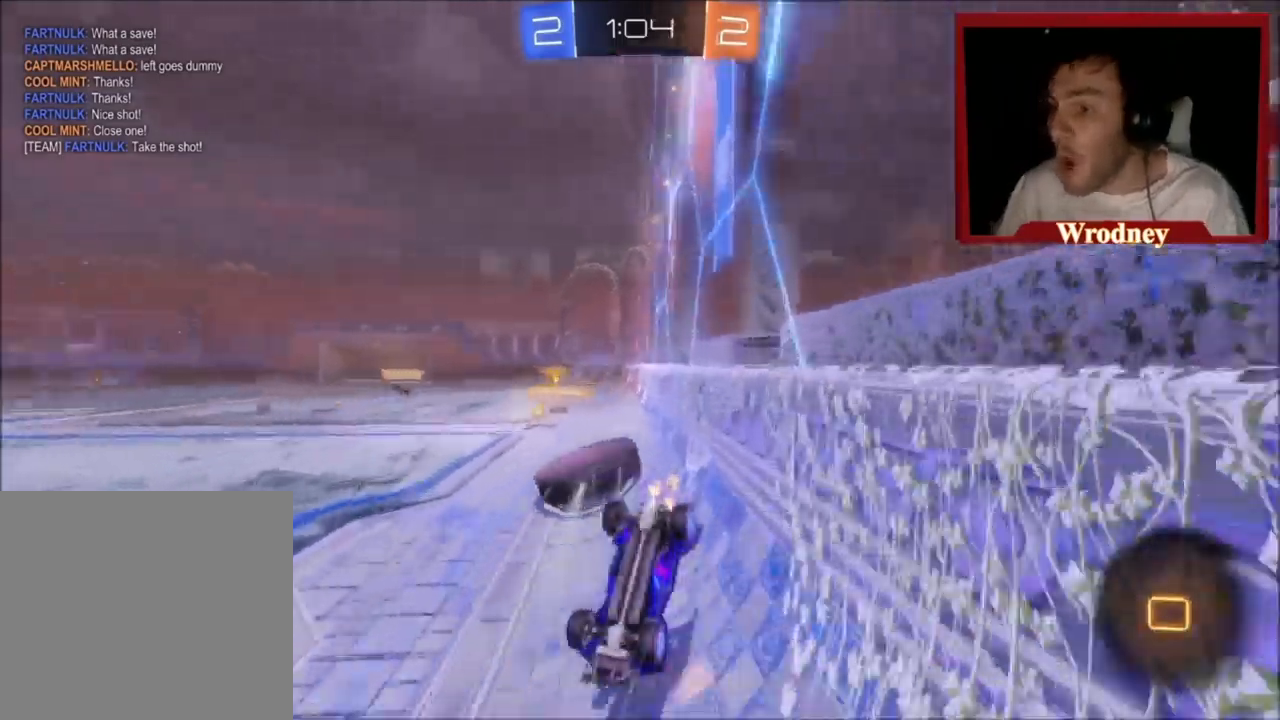
{"dt_ms": 500, "buttons": ["R2"], "left_stick": "up-left", "events": [[33, "Y", "up"], [167, "L1", "up"], [167, "left_stick", "up-left"]]}
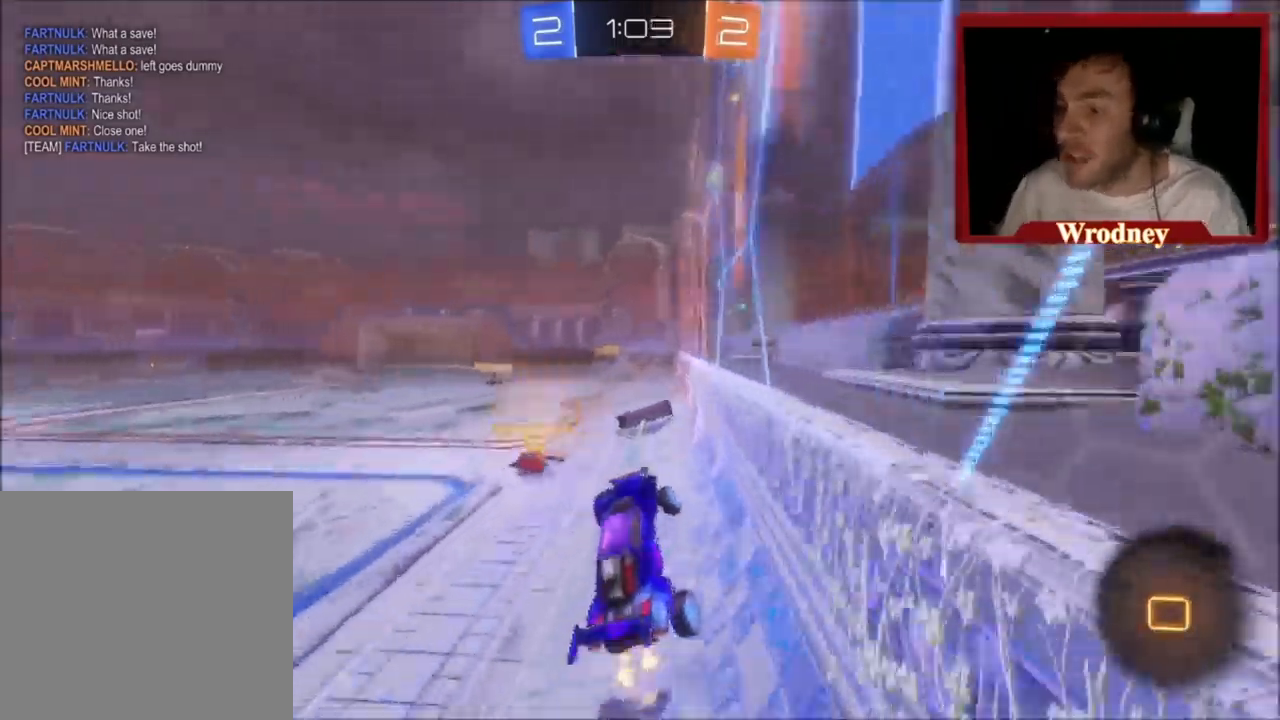
{"dt_ms": 501, "buttons": ["R2"], "left_stick": "right", "events": [[200, "left_stick", "right"], [234, "L1", "down"], [367, "L1", "up"]]}
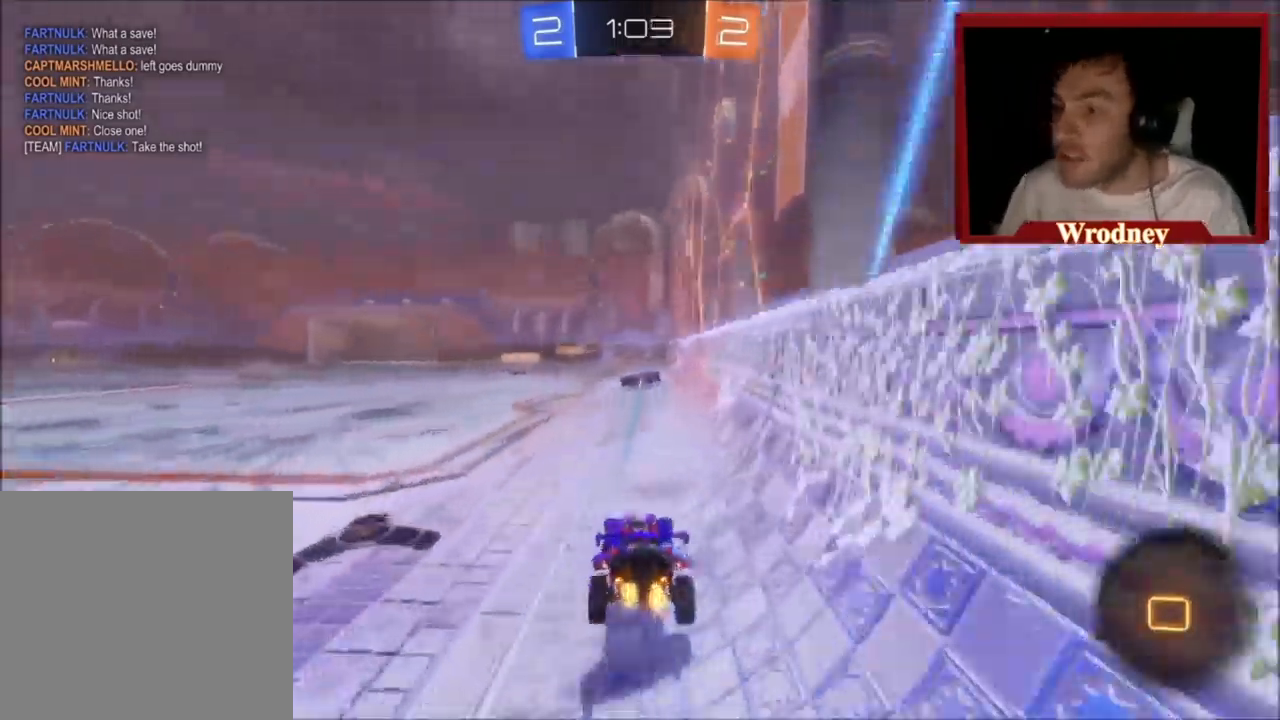
{"dt_ms": 500, "buttons": ["R2"], "left_stick": "up", "events": [[100, "left_stick", "center"], [400, "left_stick", "right"], [500, "left_stick", "up"]]}
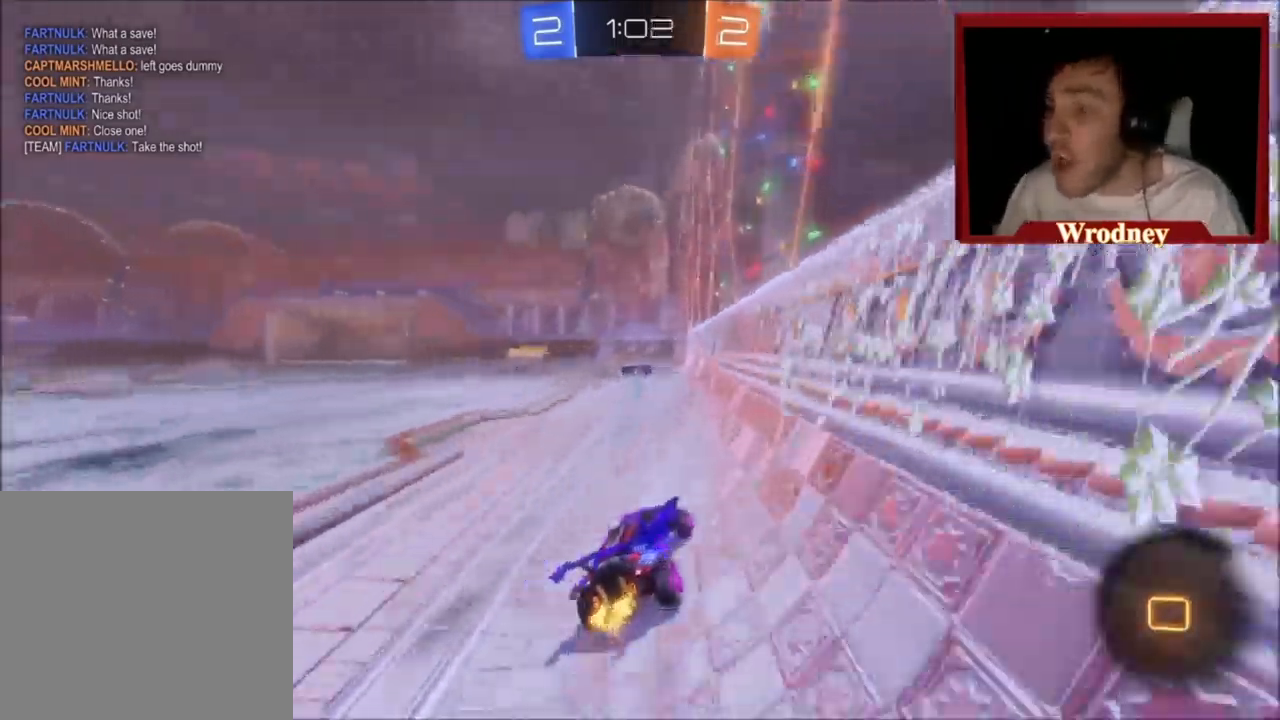
{"dt_ms": 501, "buttons": ["R2"], "left_stick": "up-left", "events": [[100, "left_stick", "center"], [301, "left_stick", "up-left"]]}
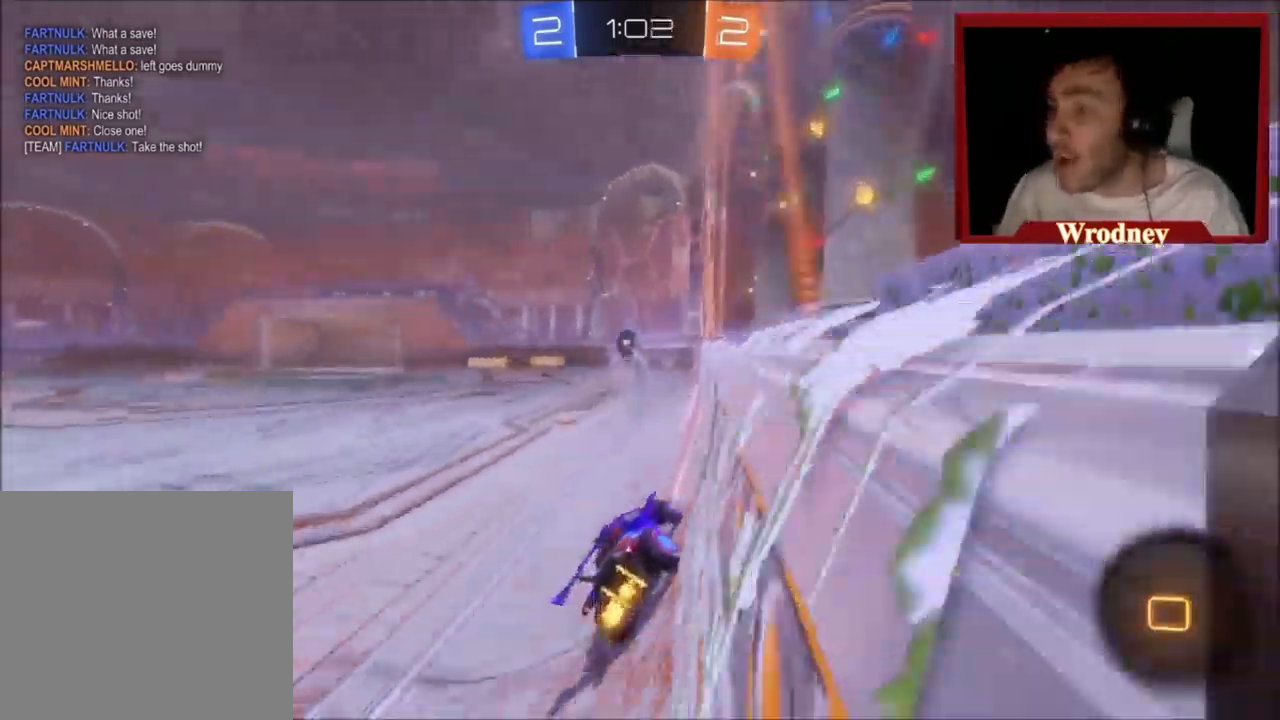
{"dt_ms": 500, "buttons": ["R2"], "left_stick": "right", "events": [[400, "left_stick", "right"]]}
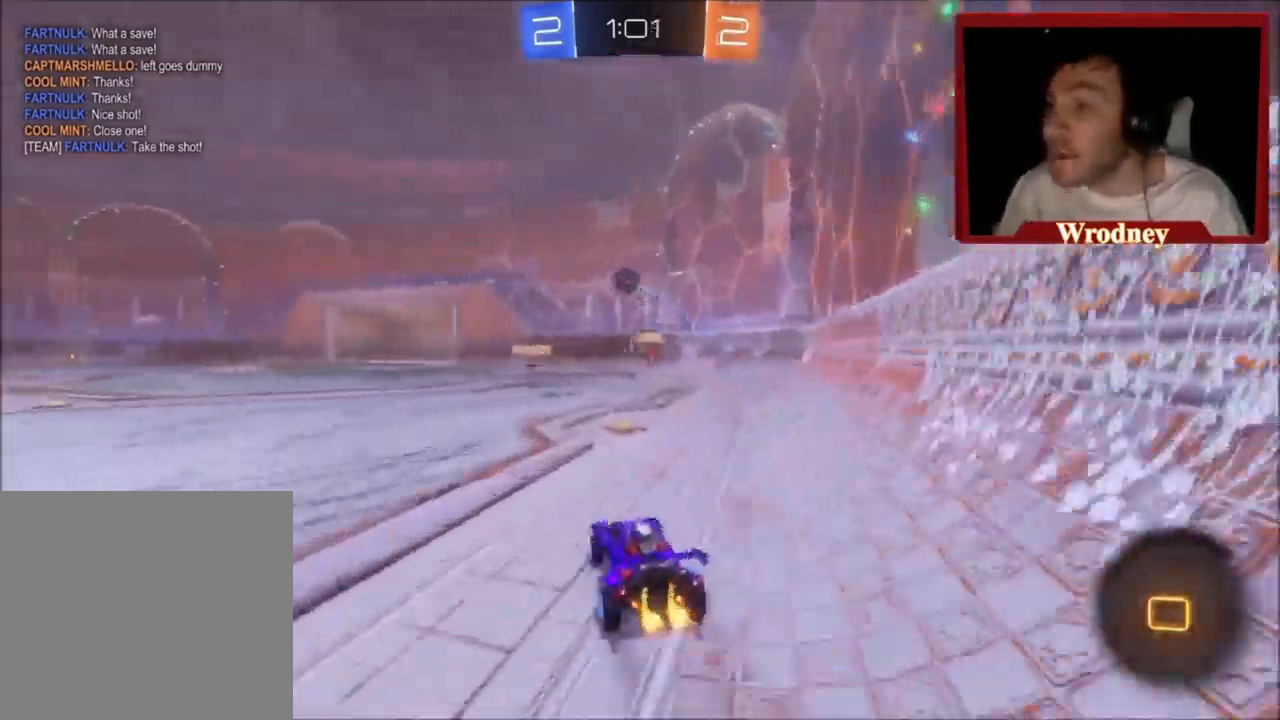
{"dt_ms": 501, "buttons": ["X", "R2"], "left_stick": "up-left", "events": [[200, "Y", "down"], [200, "left_stick", "up-left"], [234, "X", "down"], [367, "Y", "up"]]}